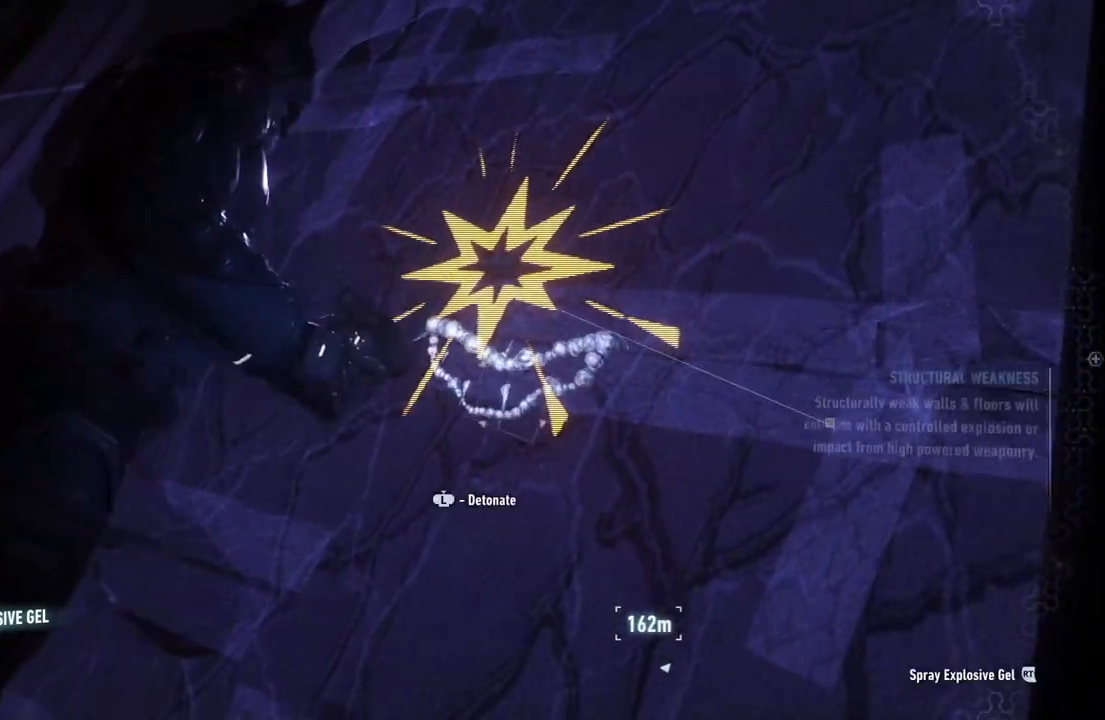
Gameplay with a controller (Xbox layout); each line is a JSON object with the inputs held at the frame after it. "events" lists button and stick changes between this image and that frame as [ms after this image, input, new state], when the widget could be followed in between.
{"buttons": ["L2"], "left_stick": "center", "right_stick": "down-right", "events": [[50, "right_stick", "down-right"], [67, "L3", "up"], [167, "L3", "down"], [317, "L3", "up"]]}
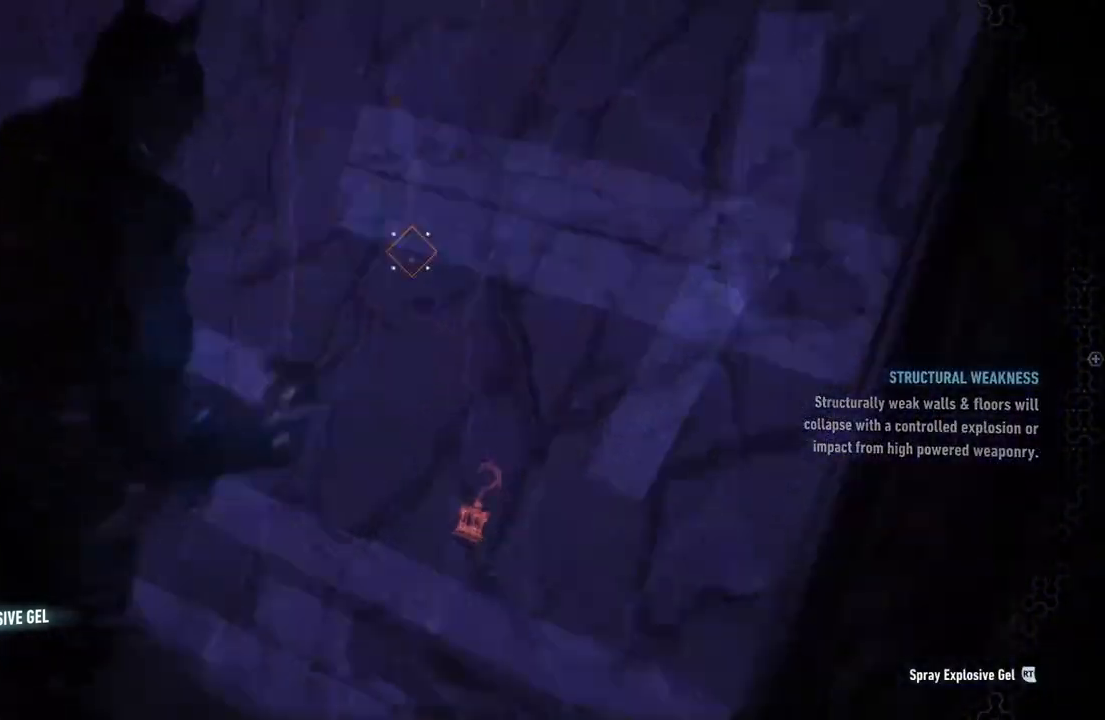
{"buttons": ["L2"], "left_stick": "up", "right_stick": "center", "events": [[100, "right_stick", "center"], [283, "Y", "down"], [400, "left_stick", "up"], [433, "Y", "up"]]}
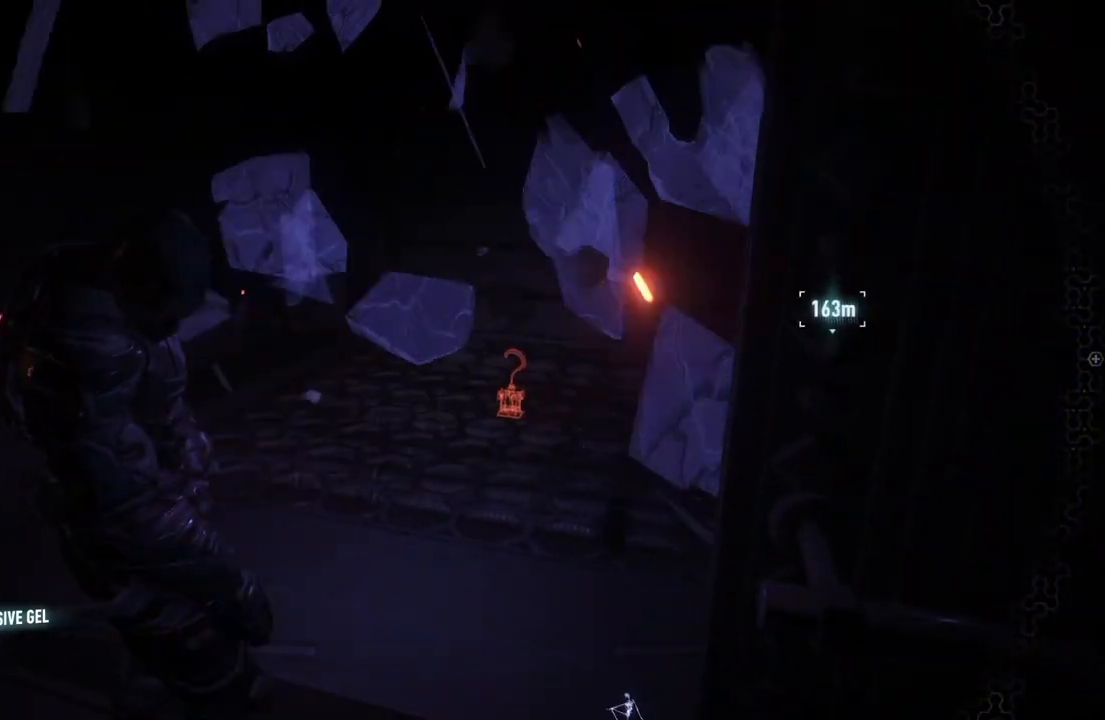
{"buttons": ["Y", "L2"], "left_stick": "up", "right_stick": "center", "events": [[33, "Y", "down"], [117, "Y", "up"], [233, "Y", "down"], [350, "Y", "up"], [450, "Y", "down"]]}
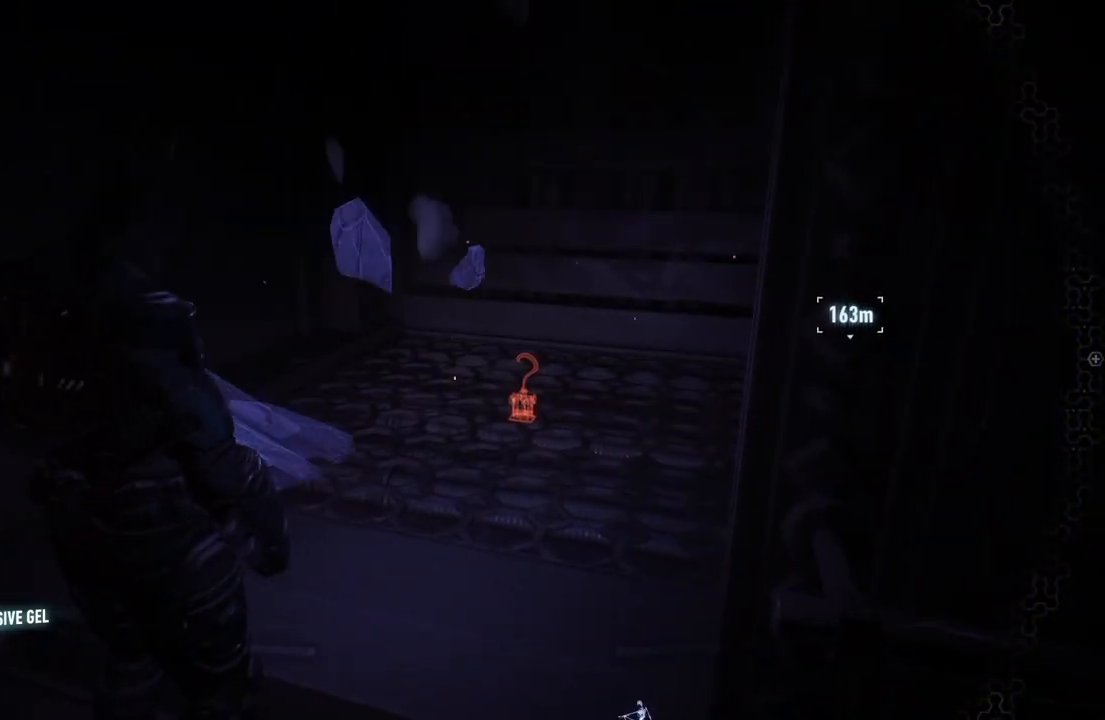
{"buttons": ["L2"], "left_stick": "down", "right_stick": "center", "events": [[50, "left_stick", "center"], [67, "Y", "up"], [133, "left_stick", "down"], [183, "Y", "down"], [267, "Y", "up"], [367, "Y", "down"], [500, "Y", "up"]]}
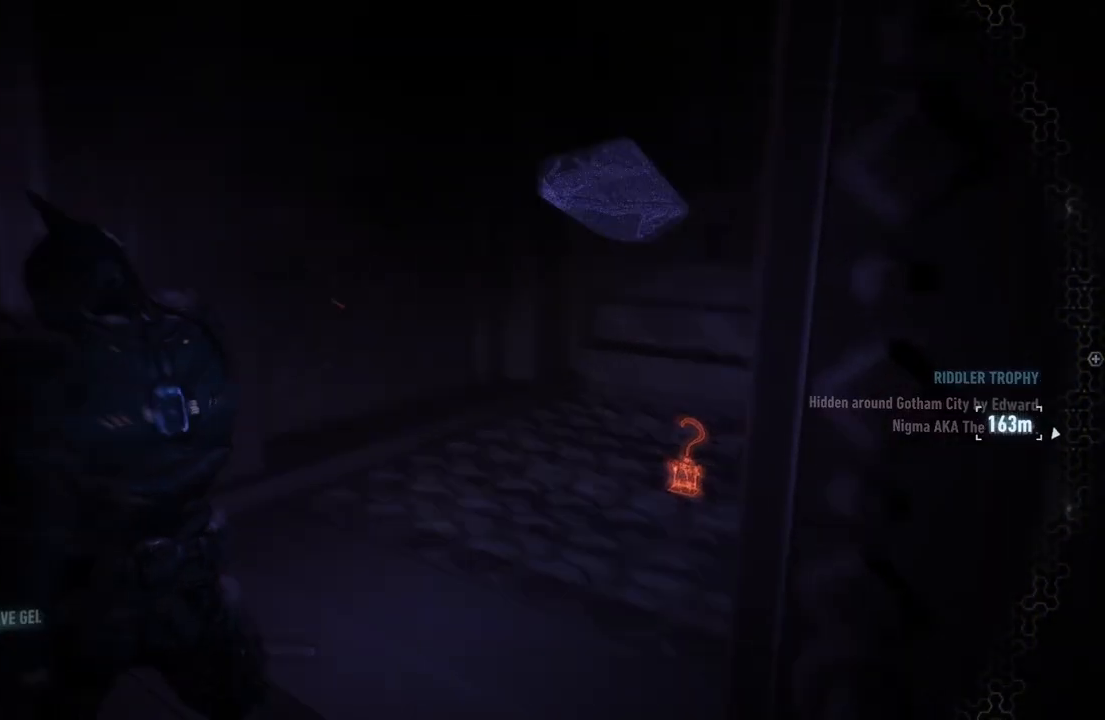
{"buttons": ["L2"], "left_stick": "up-right", "right_stick": "down-right", "events": [[250, "left_stick", "up-right"], [300, "right_stick", "down-right"]]}
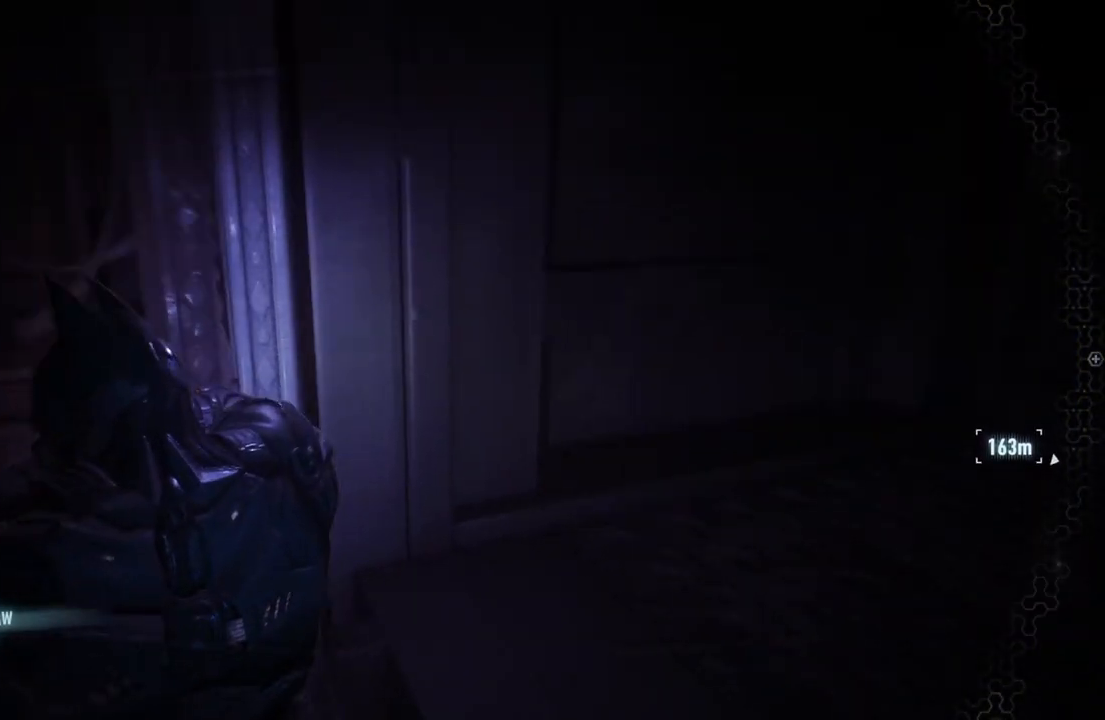
{"buttons": ["L2"], "left_stick": "up-right", "right_stick": "center", "events": [[83, "right_stick", "center"], [150, "Y", "down"], [267, "Y", "up"], [367, "Y", "down"], [483, "Y", "up"]]}
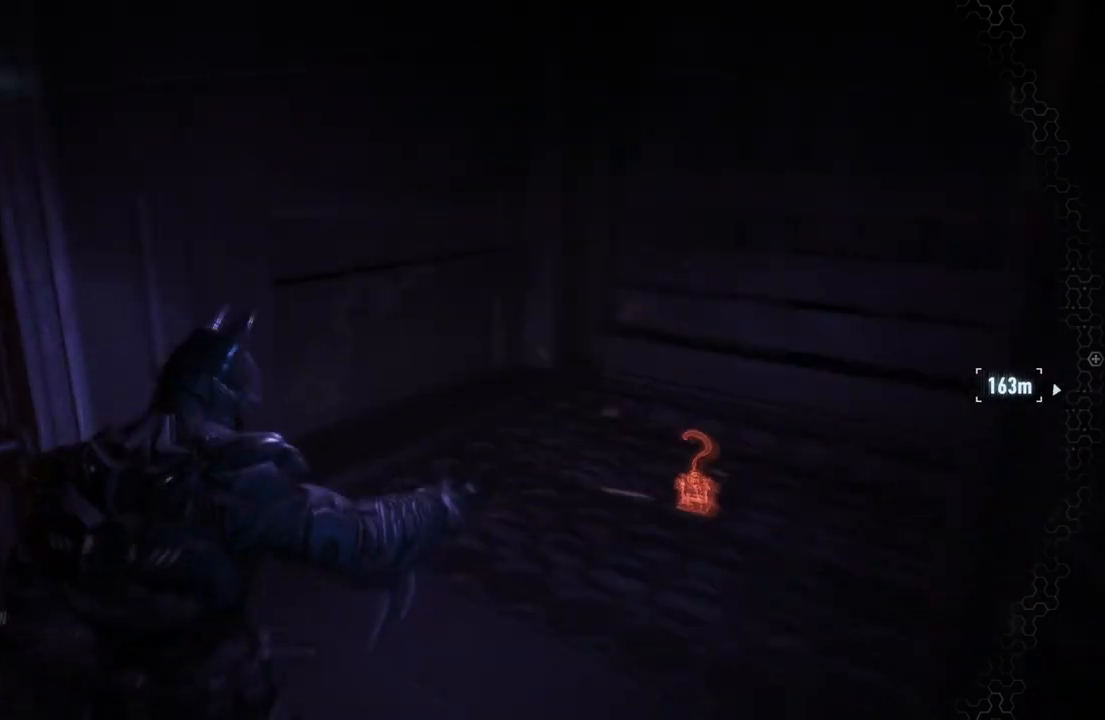
{"buttons": [], "left_stick": "down", "right_stick": "up-right", "events": [[100, "left_stick", "center"], [150, "left_stick", "down"], [217, "L2", "up"], [300, "right_stick", "up-right"]]}
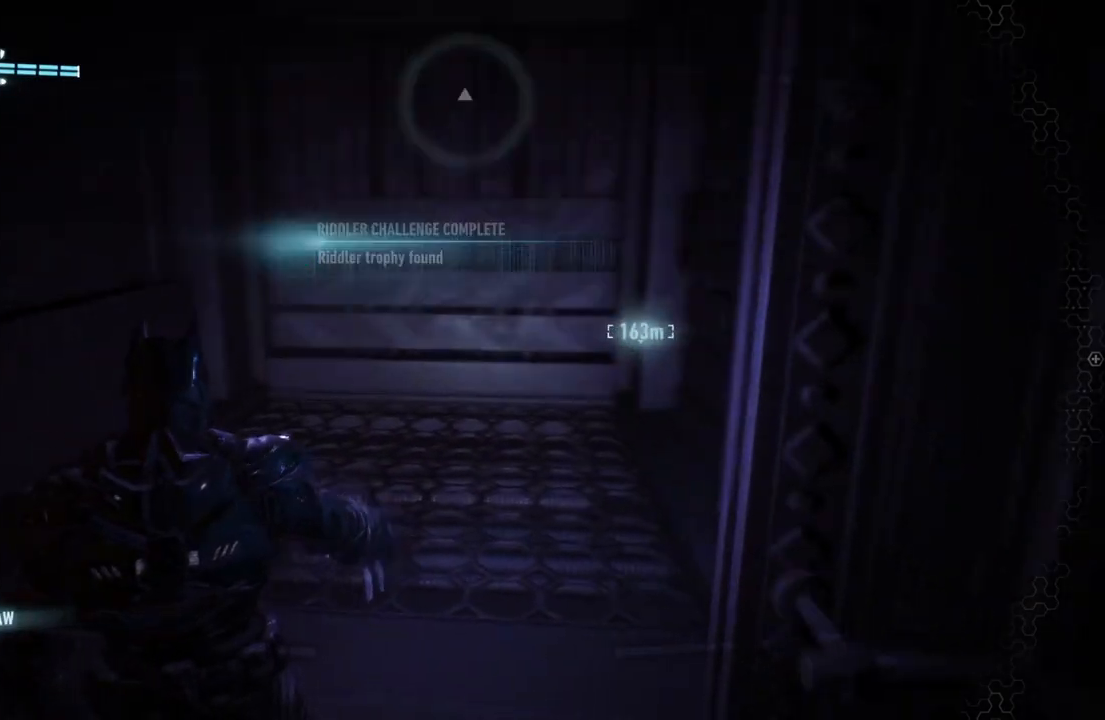
{"buttons": ["L2"], "left_stick": "down", "right_stick": "up-right", "events": [[83, "L2", "down"]]}
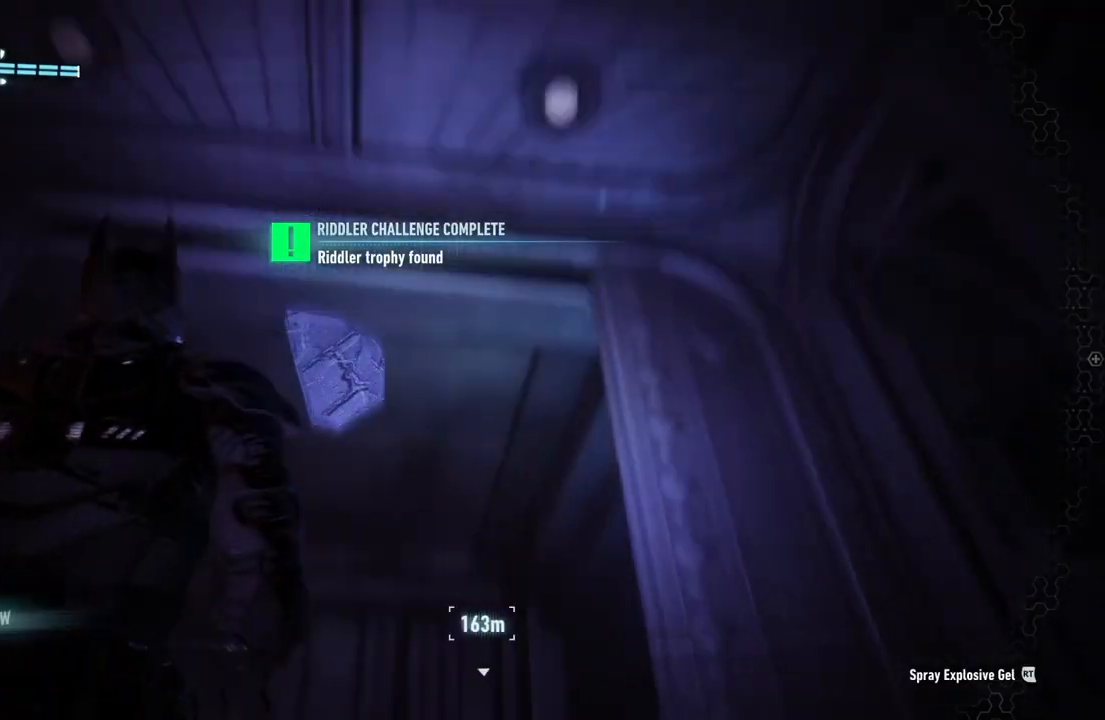
{"buttons": ["L2"], "left_stick": "center", "right_stick": "down-right", "events": [[150, "right_stick", "right"], [233, "left_stick", "down-right"], [283, "right_stick", "down-right"], [483, "left_stick", "center"]]}
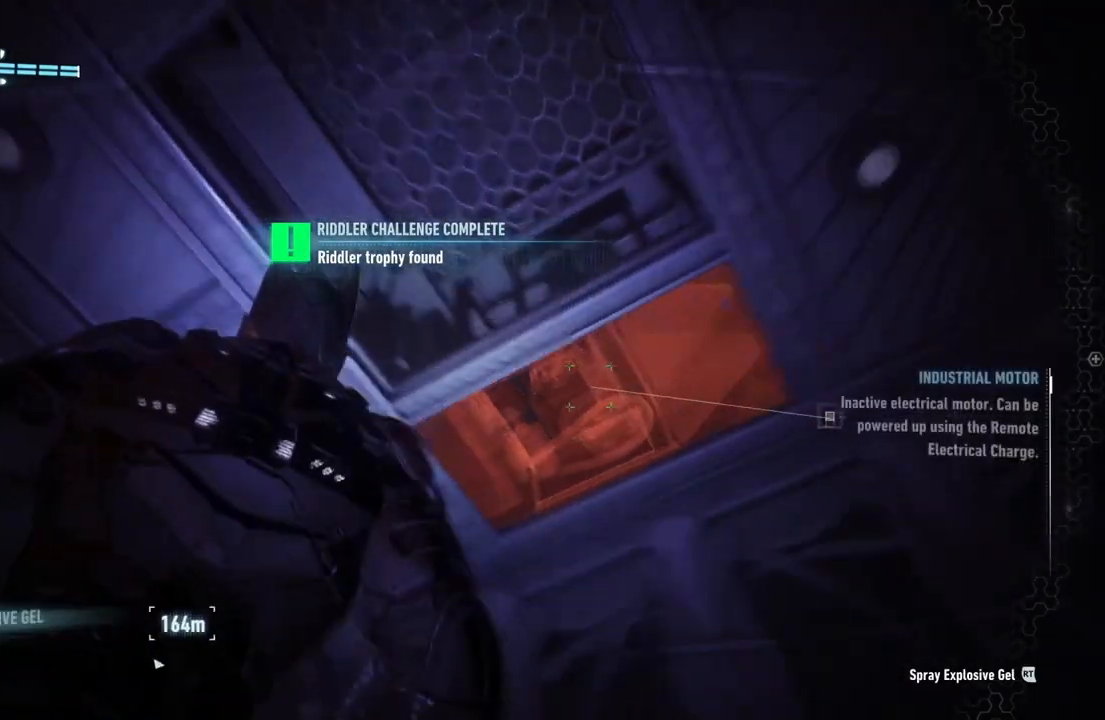
{"buttons": ["DPAD_DOWN"], "left_stick": "center", "right_stick": "center", "events": [[100, "right_stick", "center"], [350, "L2", "up"], [467, "DPAD_DOWN", "down"]]}
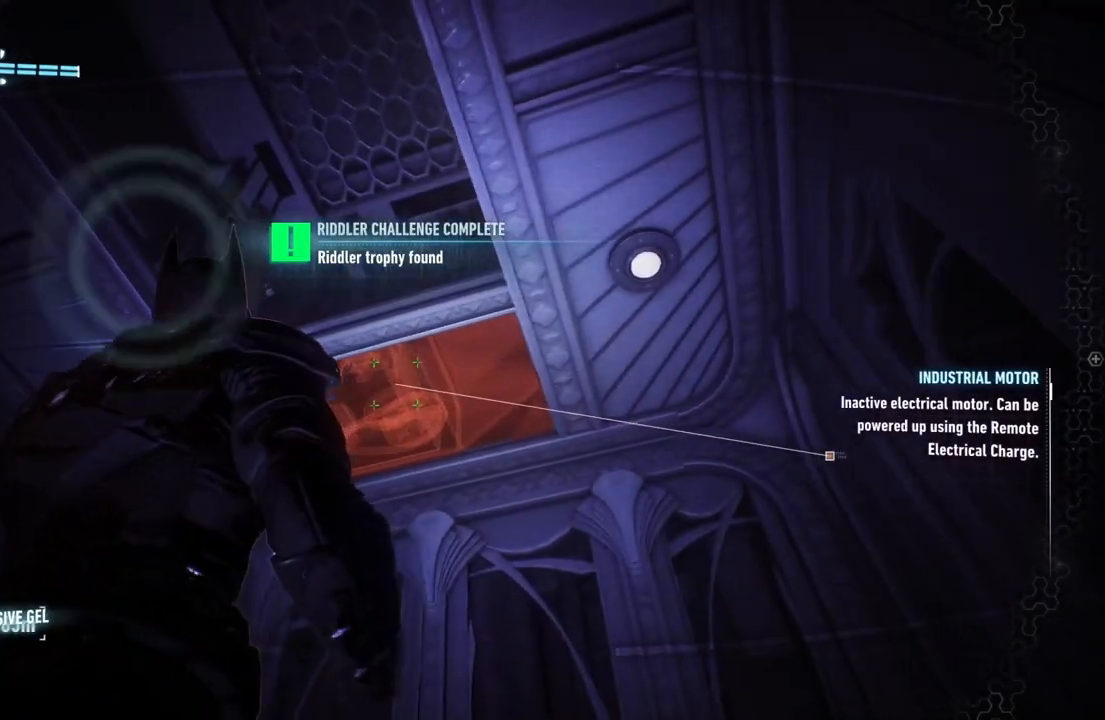
{"buttons": ["DPAD_DOWN"], "left_stick": "center", "right_stick": "down-left", "events": [[467, "right_stick", "down-left"]]}
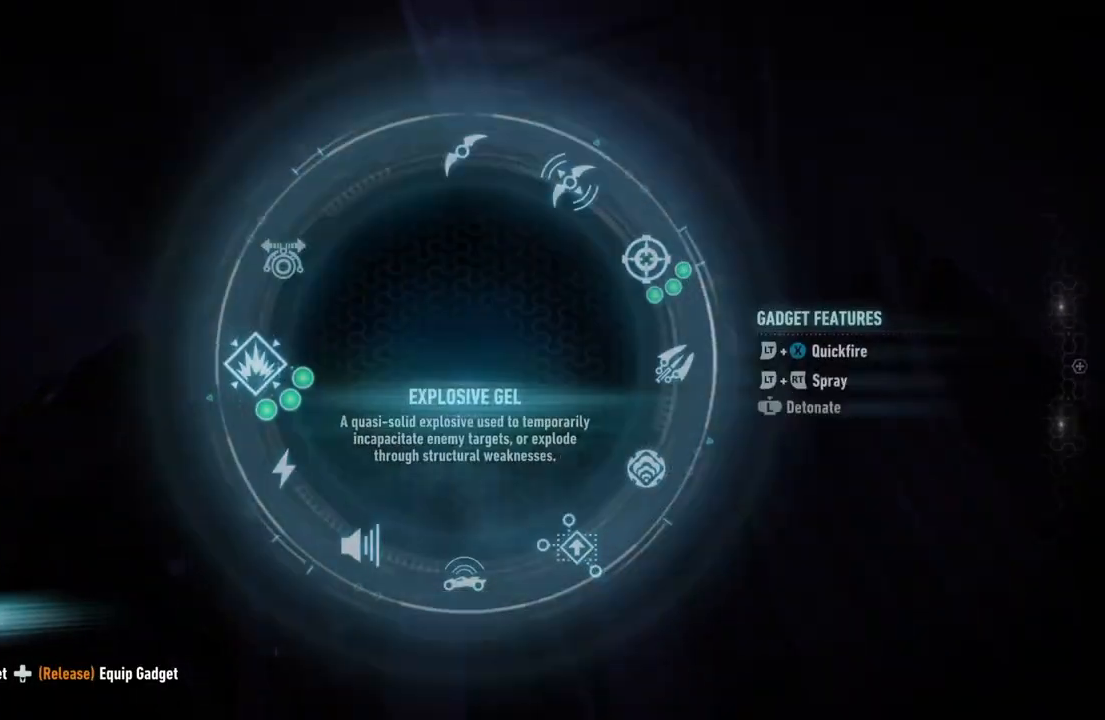
{"buttons": ["DPAD_DOWN"], "left_stick": "center", "right_stick": "down-left", "events": []}
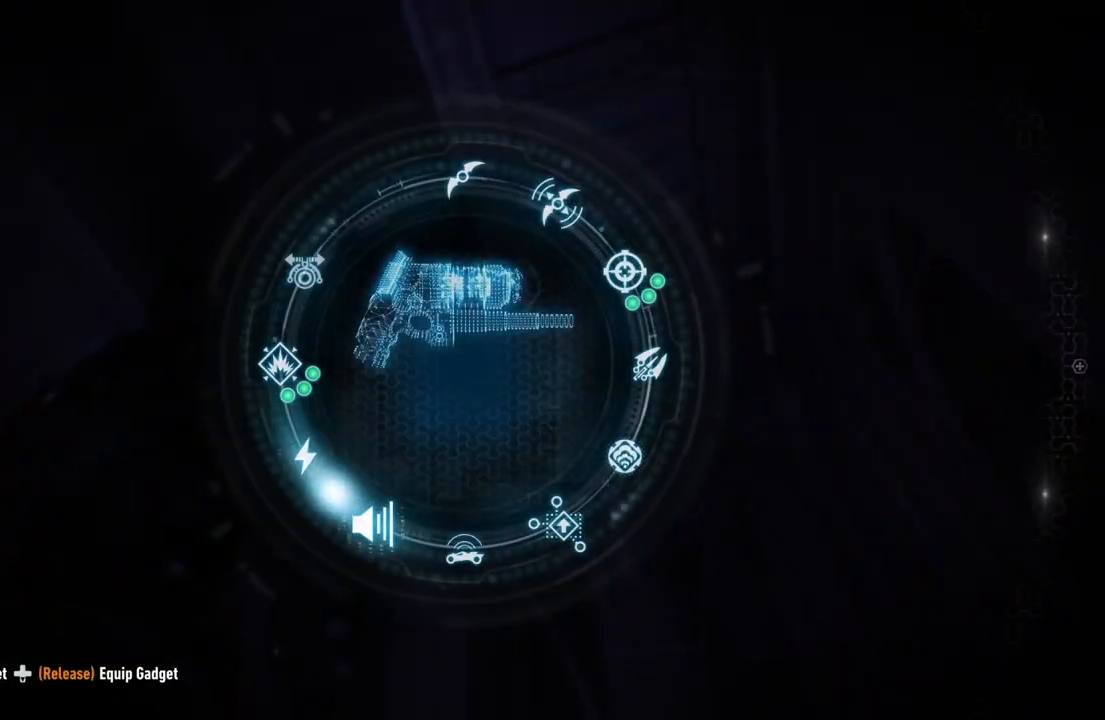
{"buttons": ["L2"], "left_stick": "center", "right_stick": "down-left", "events": [[300, "DPAD_DOWN", "up"], [383, "L2", "down"]]}
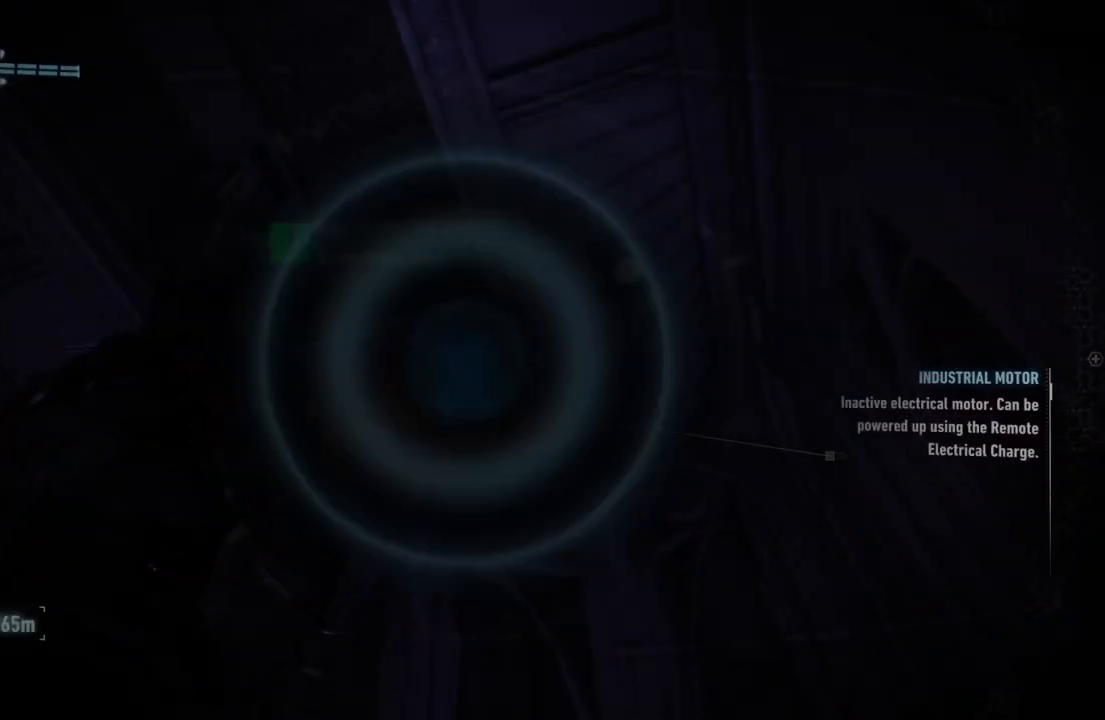
{"buttons": ["L2"], "left_stick": "center", "right_stick": "down-left", "events": [[33, "right_stick", "center"], [383, "right_stick", "down-left"]]}
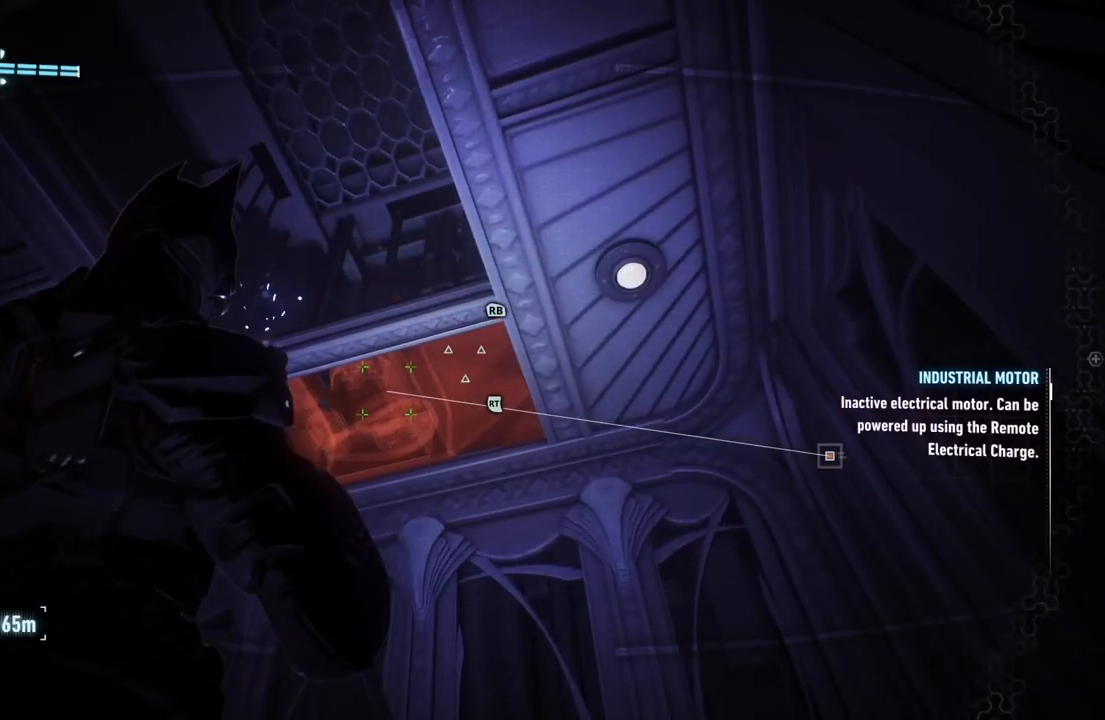
{"buttons": [], "left_stick": "center", "right_stick": "down-left", "events": [[33, "R2", "down"], [167, "right_stick", "center"], [217, "R2", "up"], [383, "right_stick", "down-left"], [500, "L2", "up"]]}
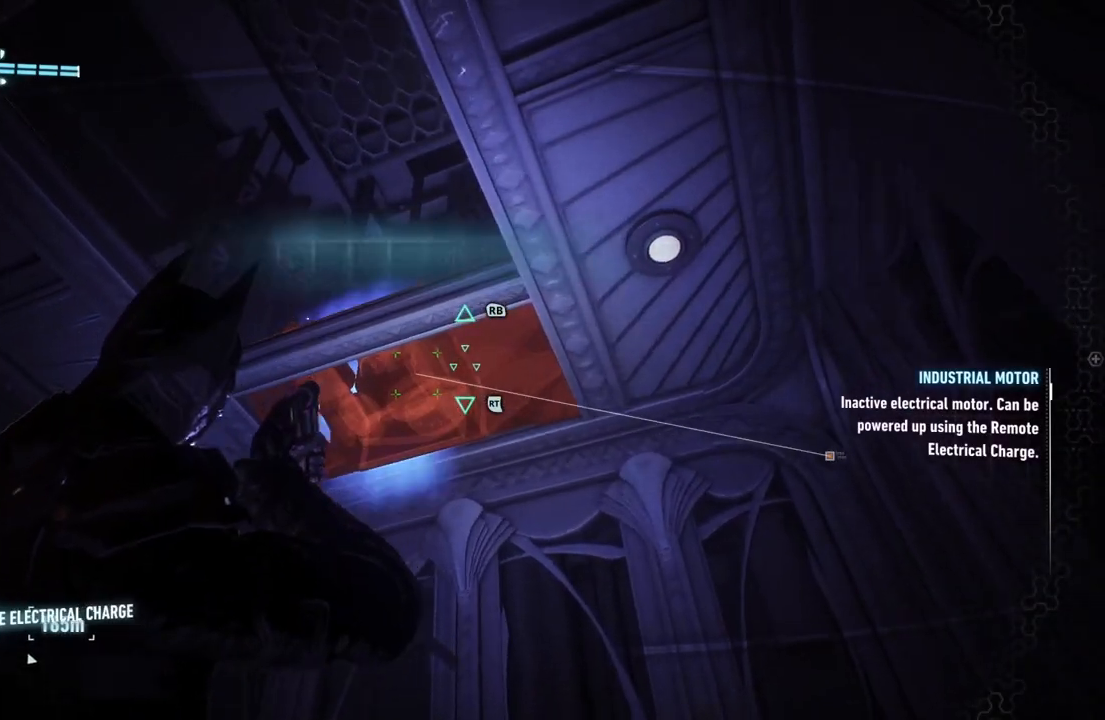
{"buttons": [], "left_stick": "center", "right_stick": "center", "events": [[217, "left_stick", "up"], [383, "right_stick", "center"], [483, "left_stick", "center"]]}
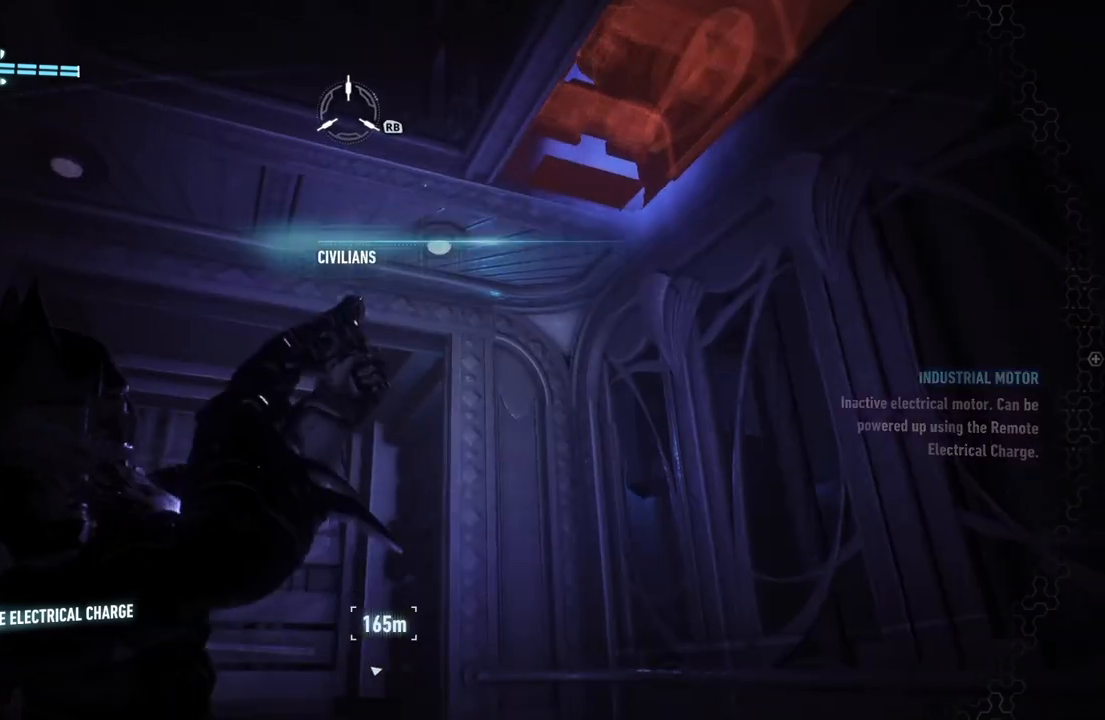
{"buttons": [], "left_stick": "center", "right_stick": "down-left", "events": [[117, "right_stick", "down-left"]]}
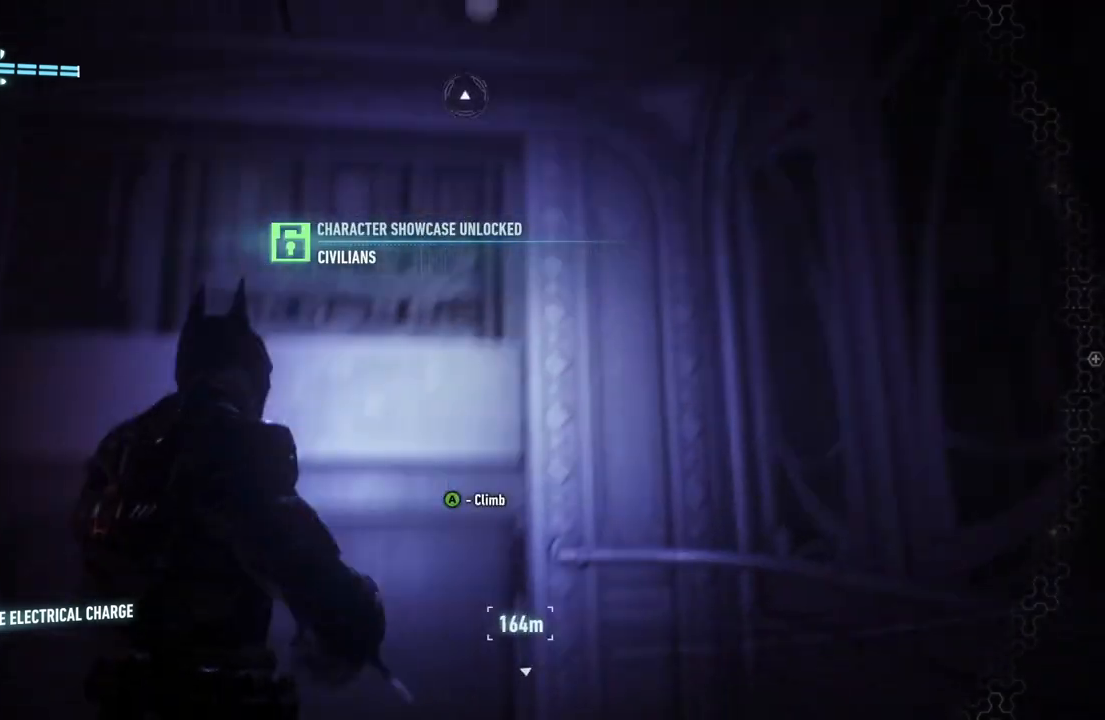
{"buttons": [], "left_stick": "center", "right_stick": "down", "events": [[167, "right_stick", "center"], [483, "right_stick", "down"]]}
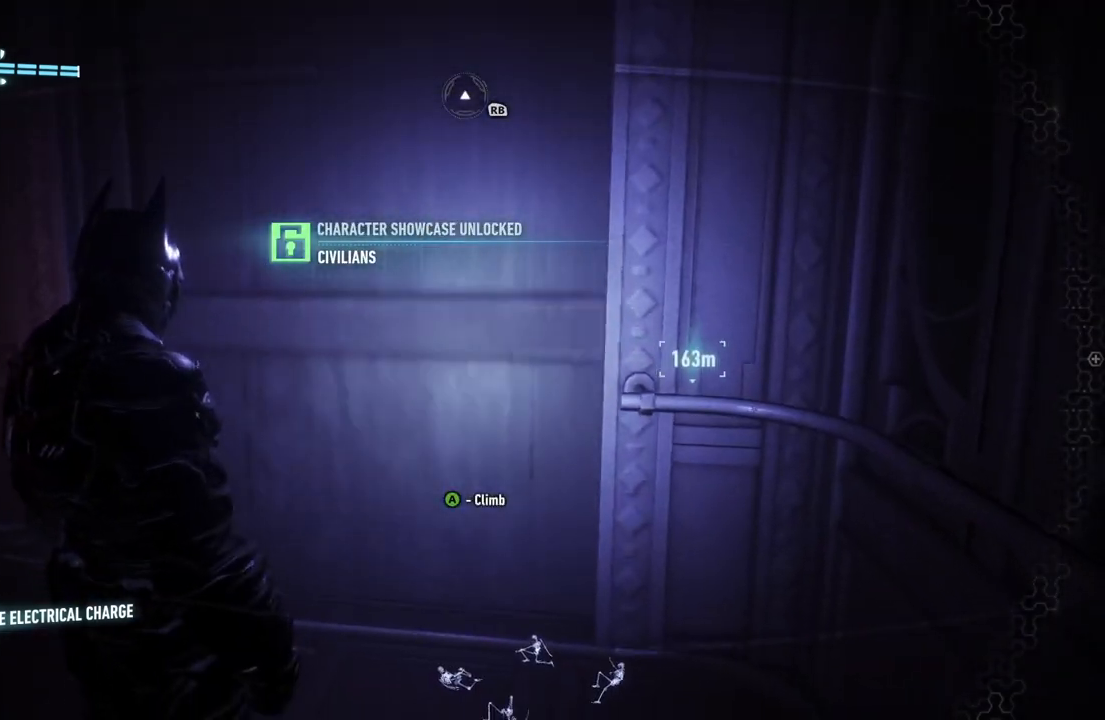
{"buttons": ["R2"], "left_stick": "center", "right_stick": "down", "events": [[200, "left_stick", "up"], [283, "R2", "down"], [367, "left_stick", "center"]]}
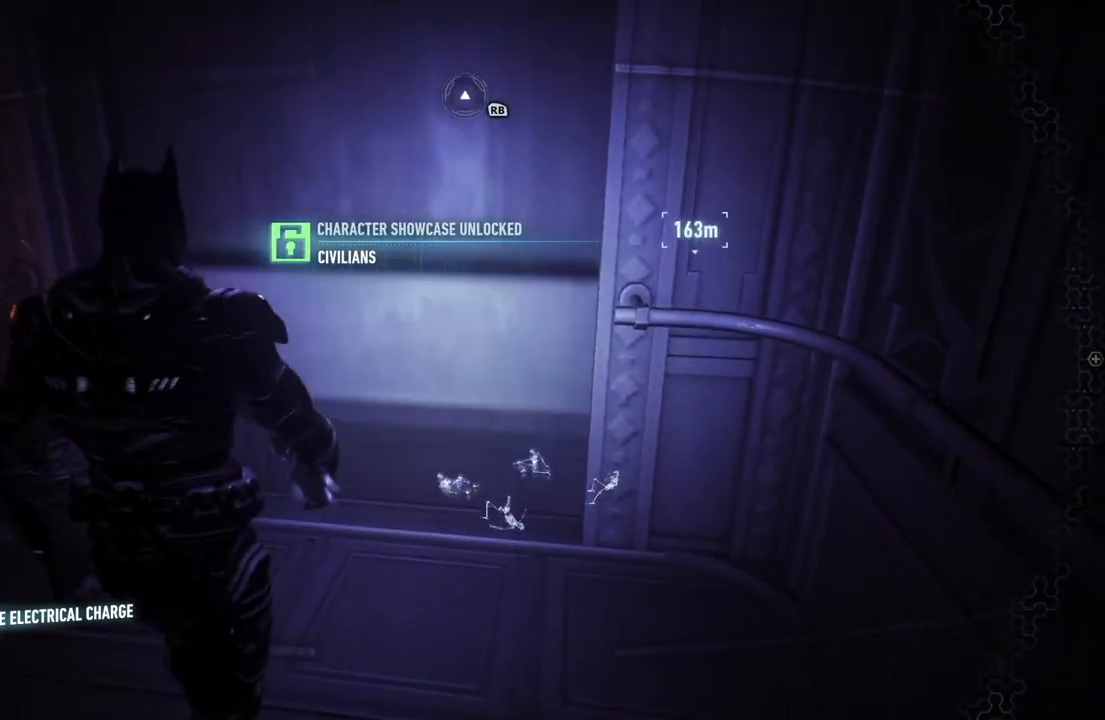
{"buttons": ["R2"], "left_stick": "up", "right_stick": "center", "events": [[267, "right_stick", "center"], [433, "left_stick", "up"]]}
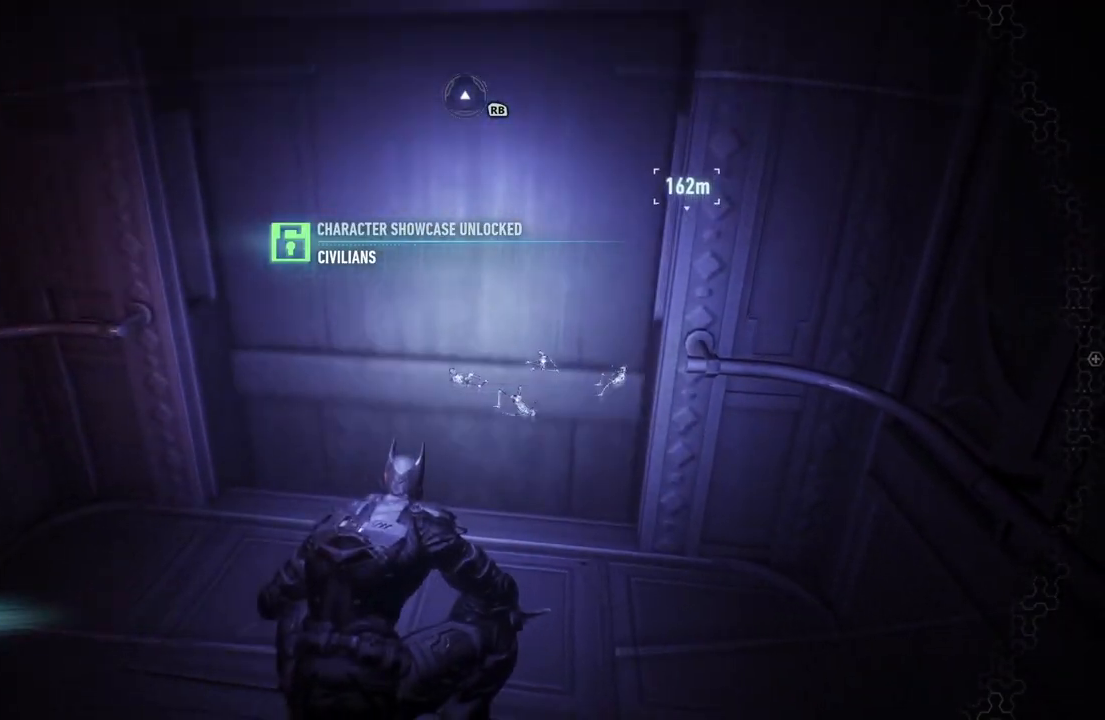
{"buttons": ["R2"], "left_stick": "center", "right_stick": "center", "events": [[117, "right_stick", "down-right"], [133, "left_stick", "center"], [283, "right_stick", "center"]]}
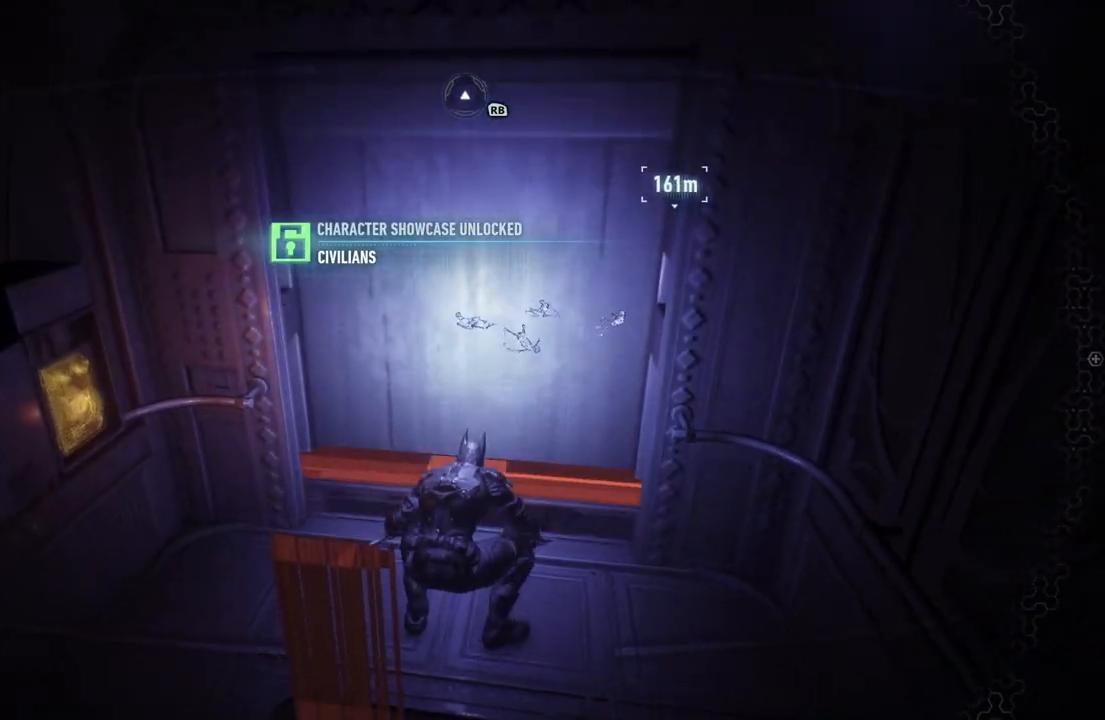
{"buttons": ["R2"], "left_stick": "up", "right_stick": "up-right", "events": [[100, "right_stick", "down-right"], [133, "left_stick", "up"], [267, "right_stick", "center"], [433, "right_stick", "up"], [483, "right_stick", "up-right"]]}
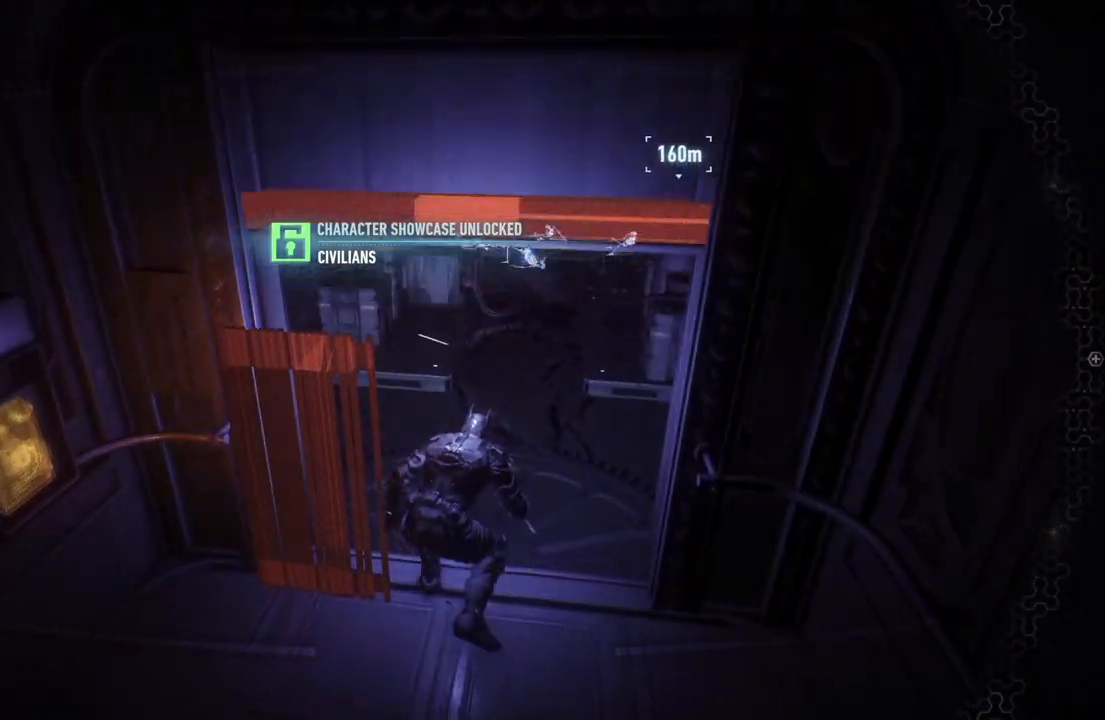
{"buttons": ["R2"], "left_stick": "up", "right_stick": "center", "events": [[250, "right_stick", "up-left"], [417, "right_stick", "center"]]}
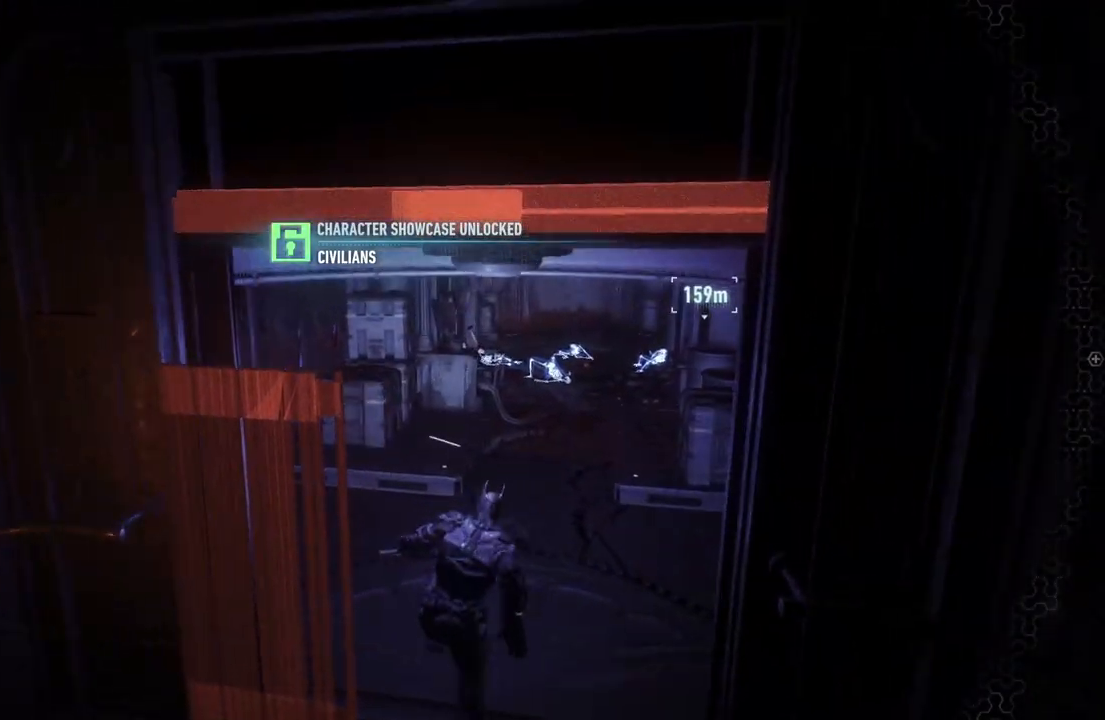
{"buttons": ["R2"], "left_stick": "up-right", "right_stick": "center", "events": [[83, "right_stick", "up-left"], [117, "left_stick", "up-right"], [400, "right_stick", "center"]]}
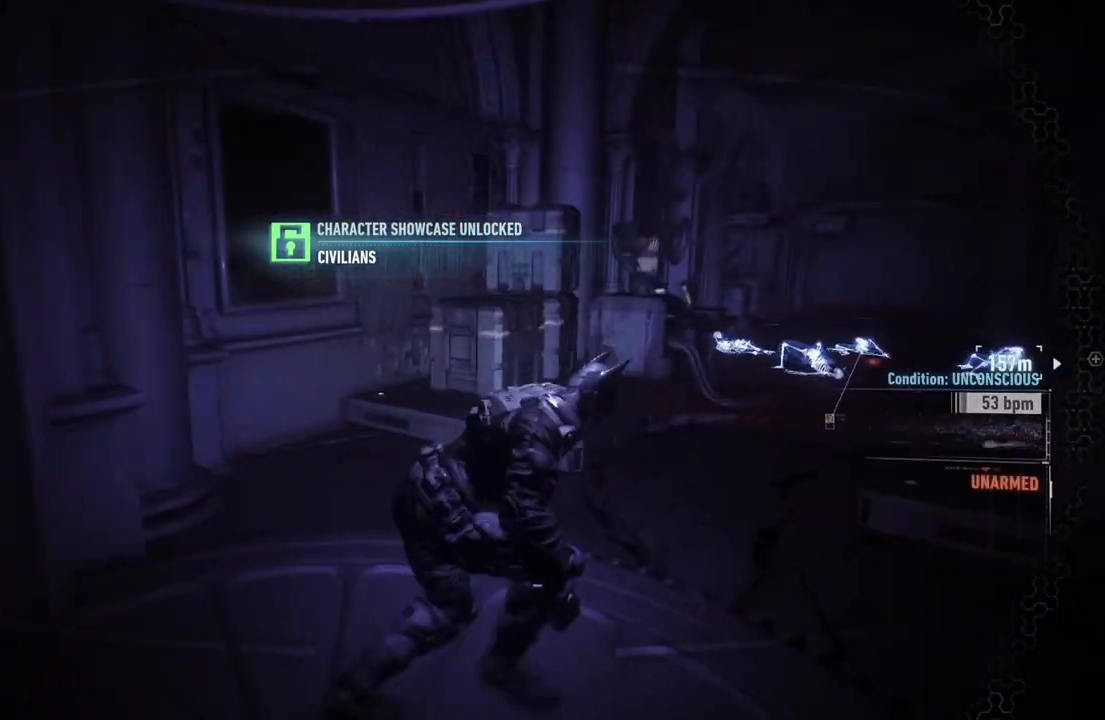
{"buttons": ["R2"], "left_stick": "up-right", "right_stick": "center", "events": []}
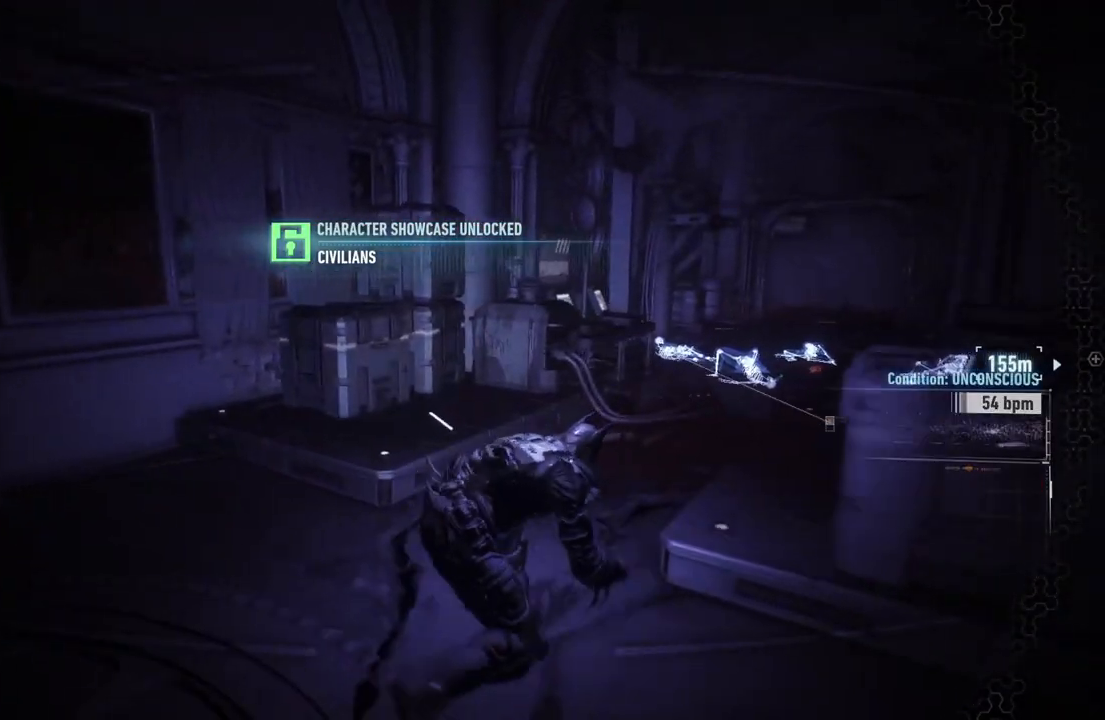
{"buttons": ["R2"], "left_stick": "up-right", "right_stick": "center", "events": [[83, "right_stick", "right"], [383, "right_stick", "center"]]}
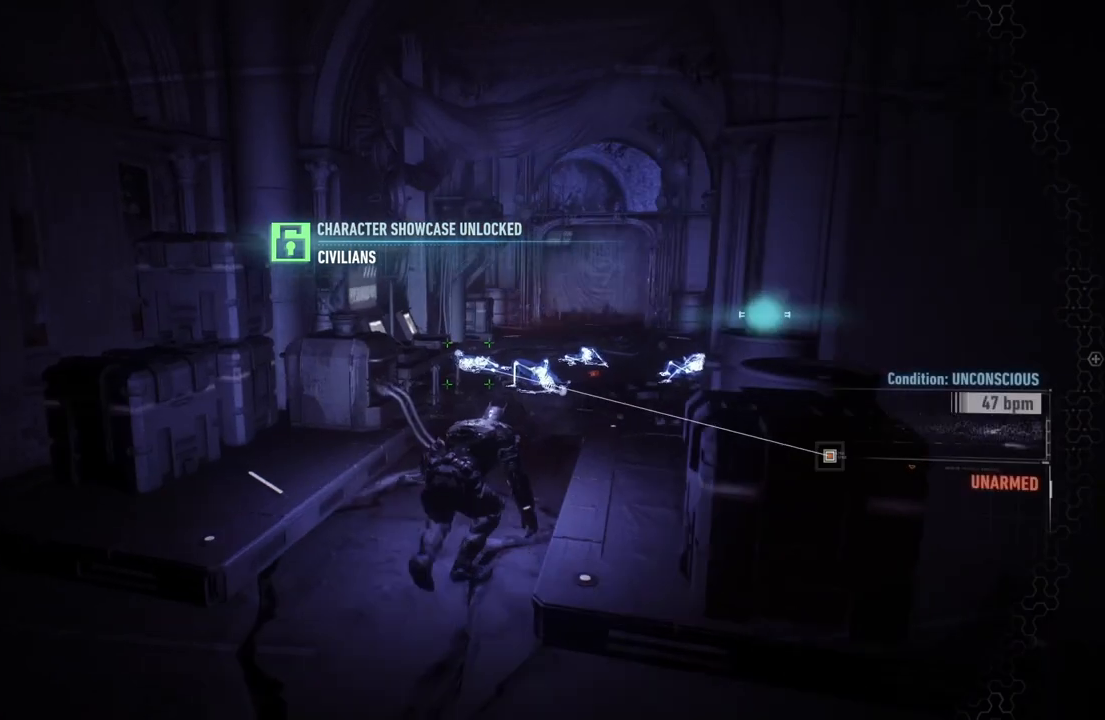
{"buttons": ["R2"], "left_stick": "up-right", "right_stick": "center", "events": []}
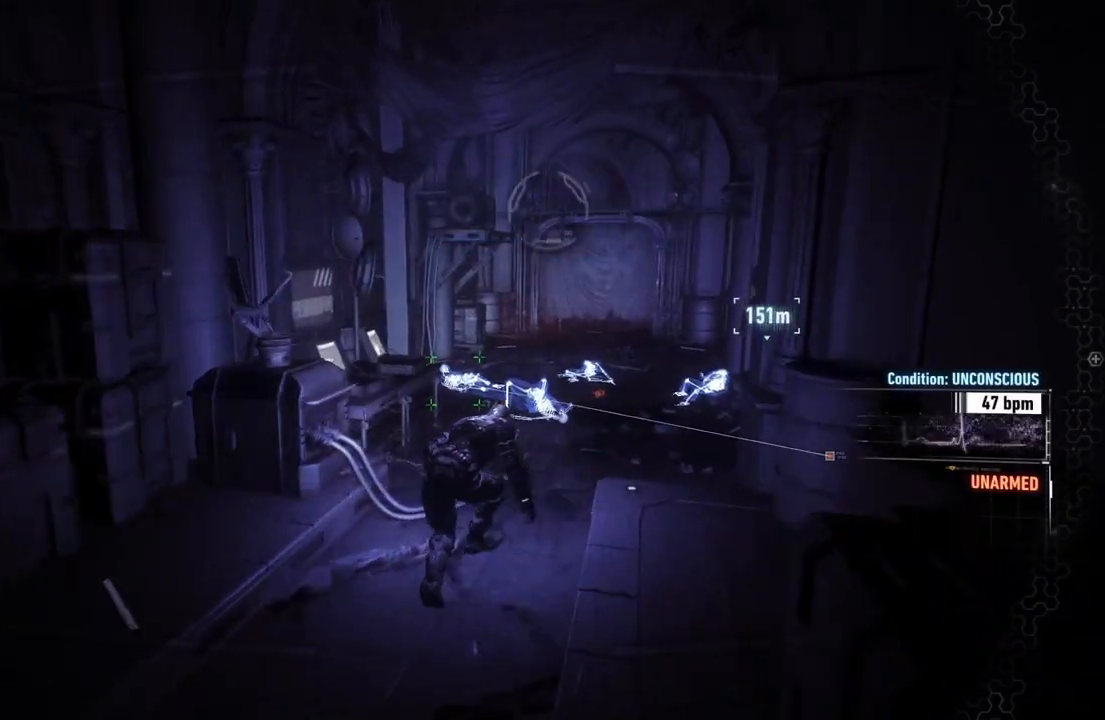
{"buttons": ["R2"], "left_stick": "up-right", "right_stick": "center", "events": []}
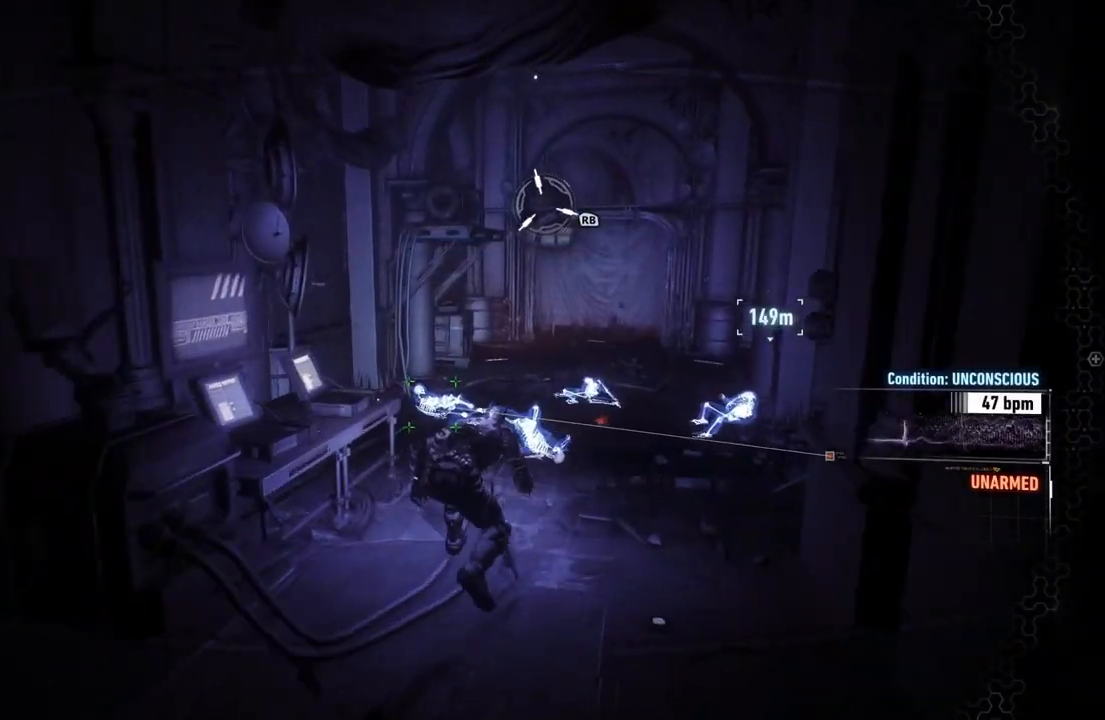
{"buttons": ["R2"], "left_stick": "up-right", "right_stick": "center", "events": []}
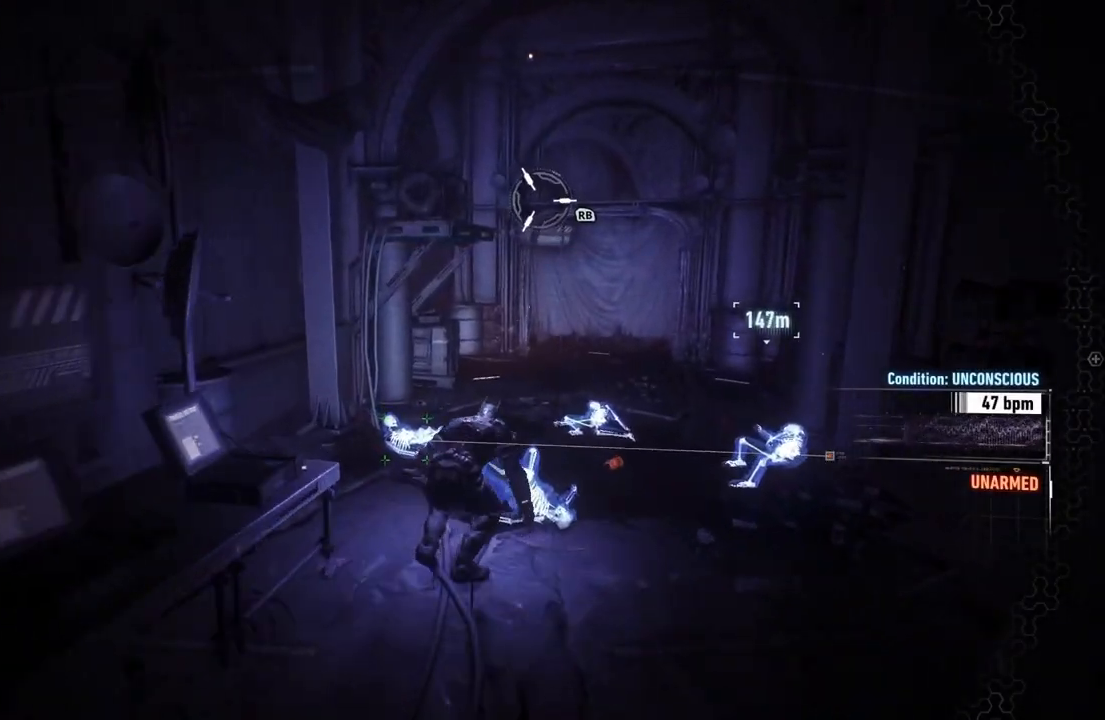
{"buttons": ["R2"], "left_stick": "up-right", "right_stick": "center", "events": []}